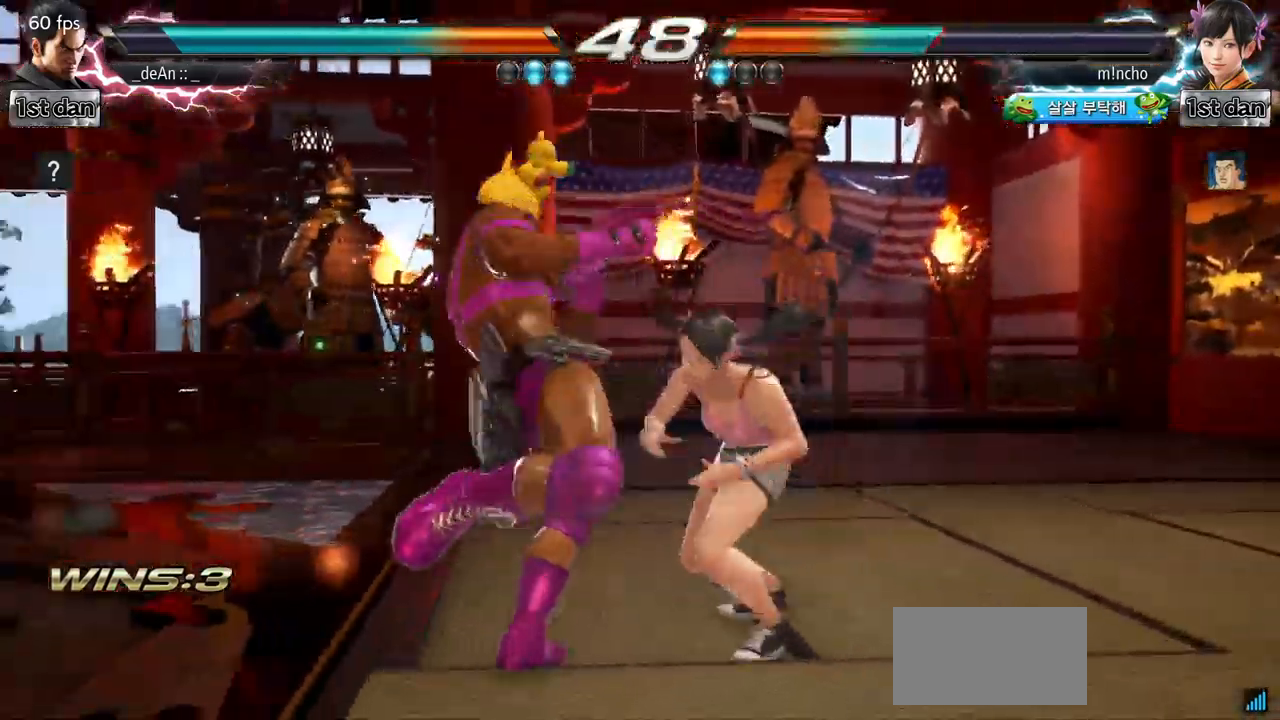
Gameplay with a controller (arcade stick); each line is a JSON object with the inputs held at the frame after it. "events" lists button and stick changes between this image and that frame as [ms after this image, input, new state], when the widget could be followed in between. Not read: L3 R3.
{"buttons": [], "left_stick": "down-right", "events": [[150, "left_stick", "down-right"]]}
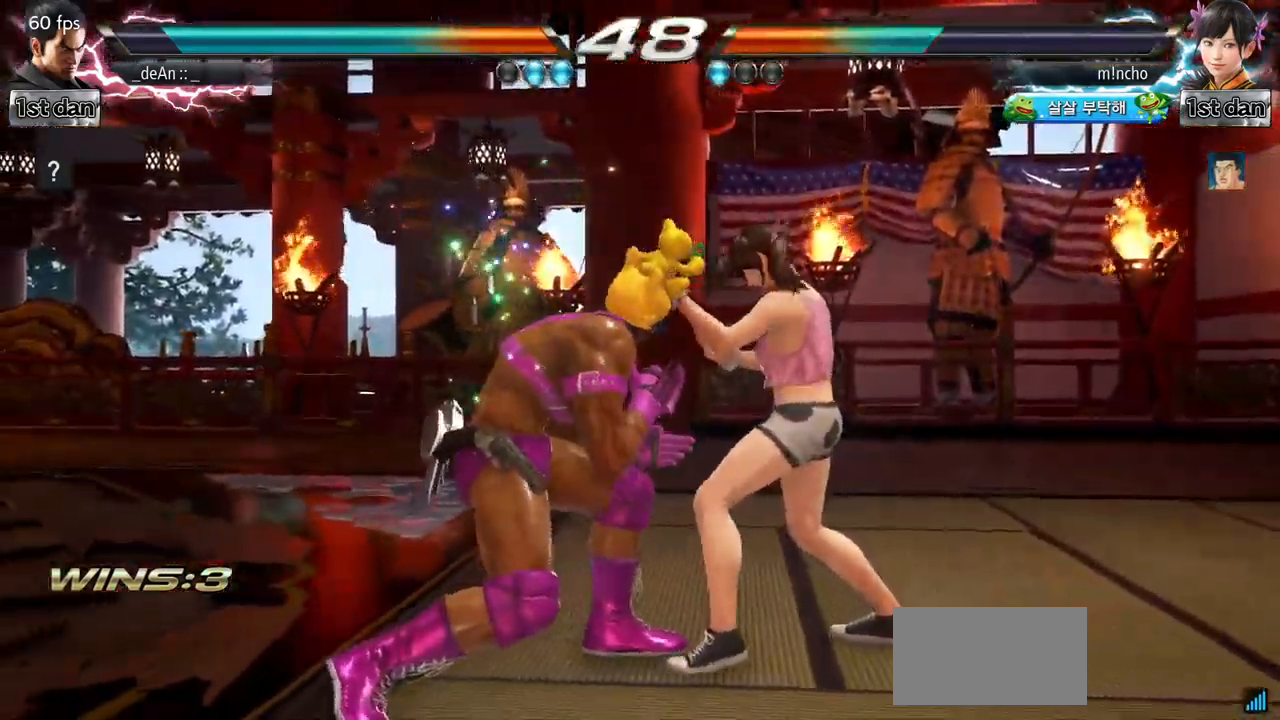
{"buttons": [], "left_stick": "center", "events": [[250, "left_stick", "center"], [266, "SQUARE", "down"], [333, "TRIANGLE", "down"], [383, "SQUARE", "up"], [433, "TRIANGLE", "up"]]}
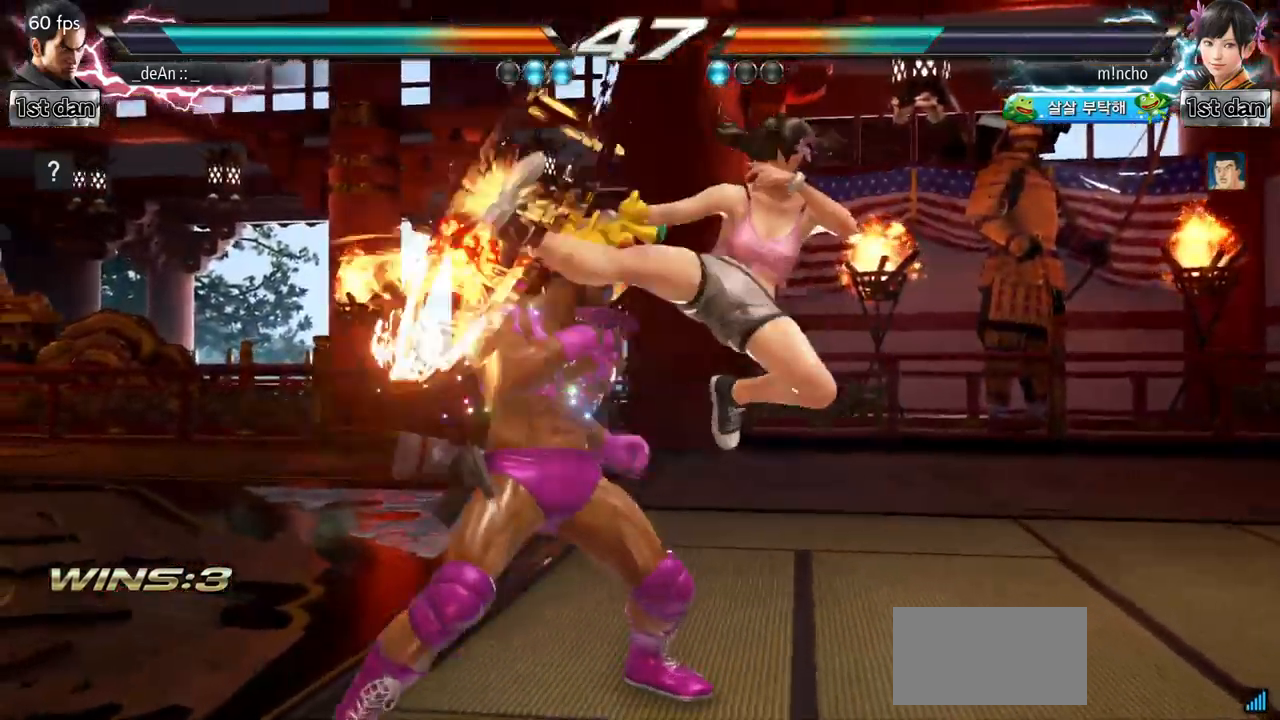
{"buttons": [], "left_stick": "left", "events": [[400, "left_stick", "left"]]}
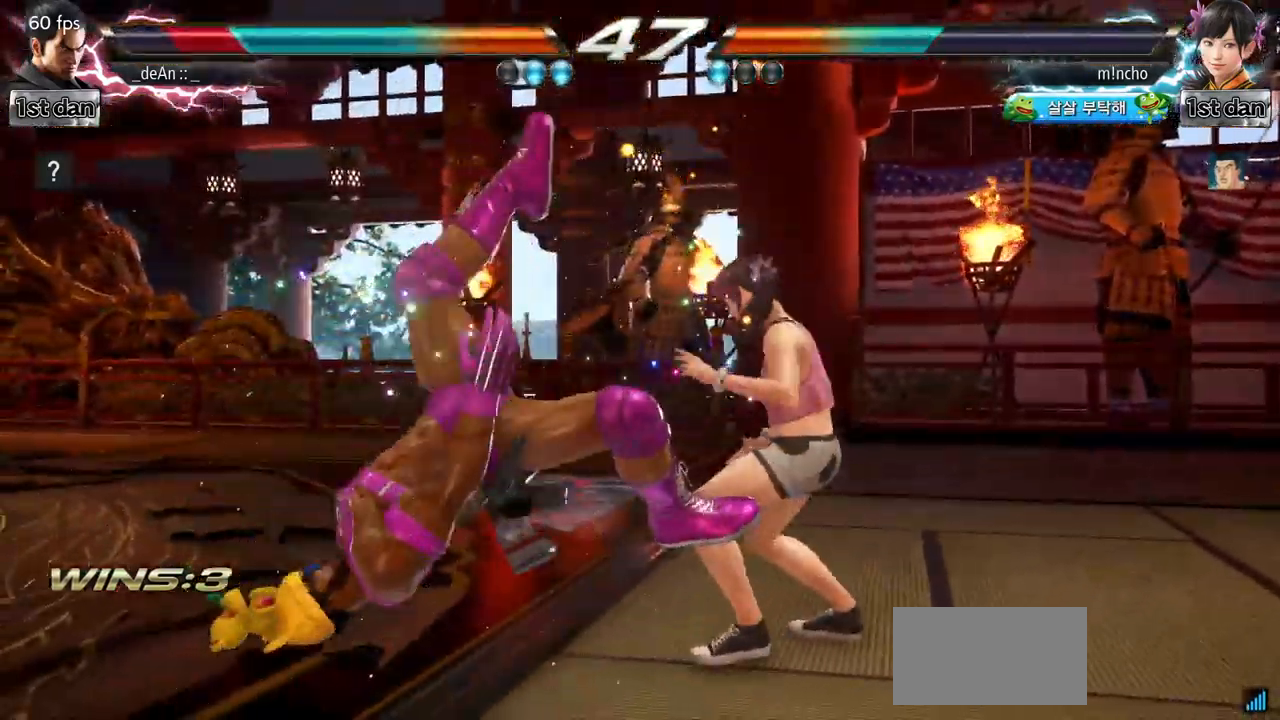
{"buttons": [], "left_stick": "center", "events": [[216, "left_stick", "center"]]}
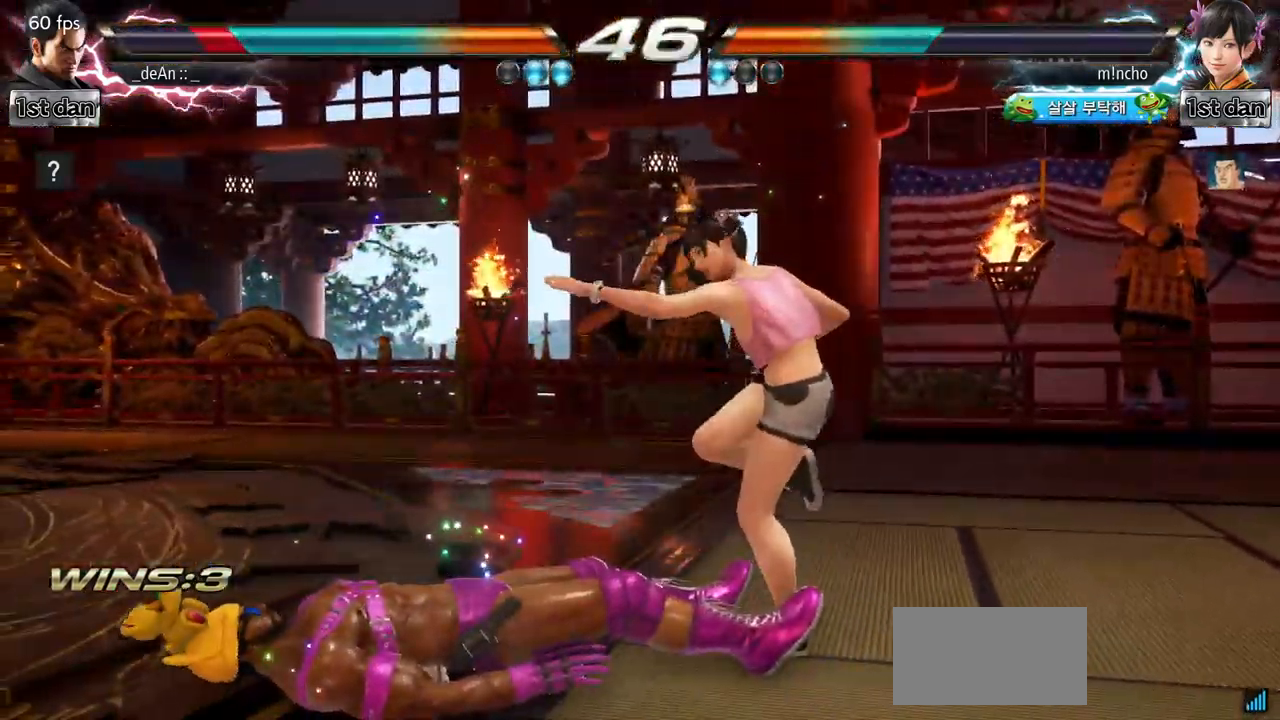
{"buttons": [], "left_stick": "center", "events": []}
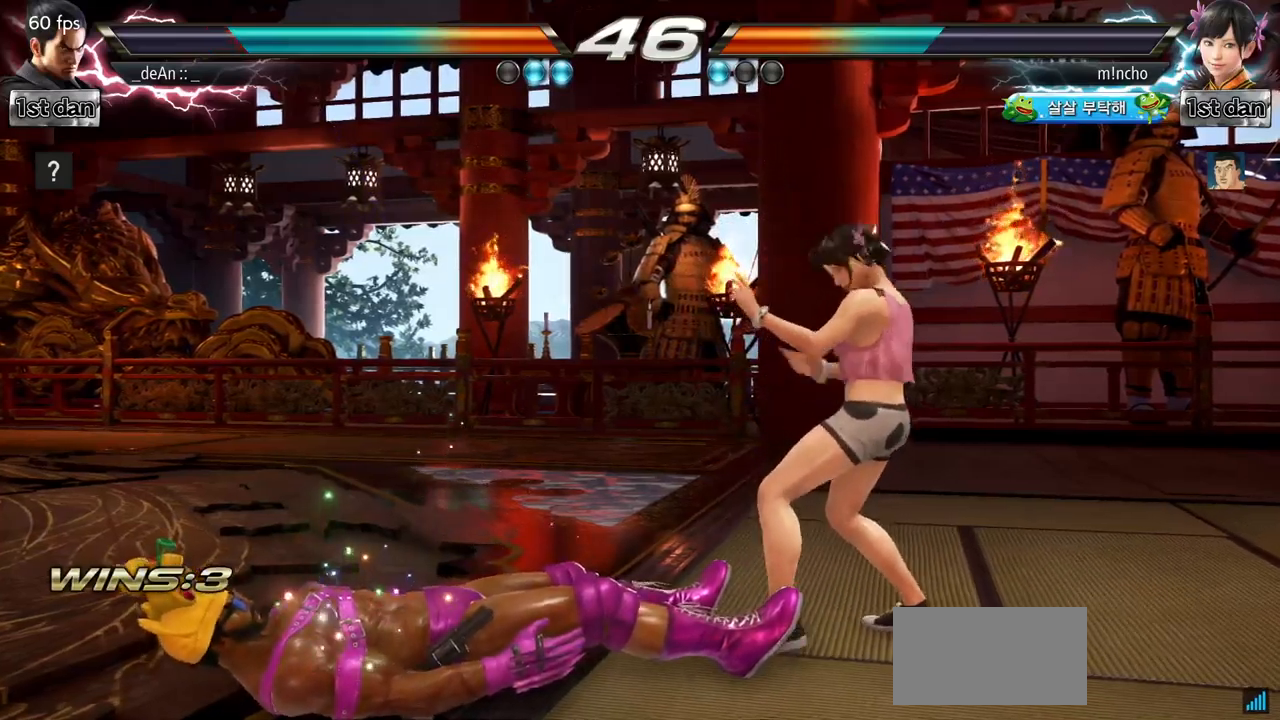
{"buttons": [], "left_stick": "center", "events": [[183, "left_stick", "down"], [200, "CIRCLE", "down"], [200, "CROSS", "down"], [267, "CIRCLE", "up"], [267, "CROSS", "up"], [434, "left_stick", "center"]]}
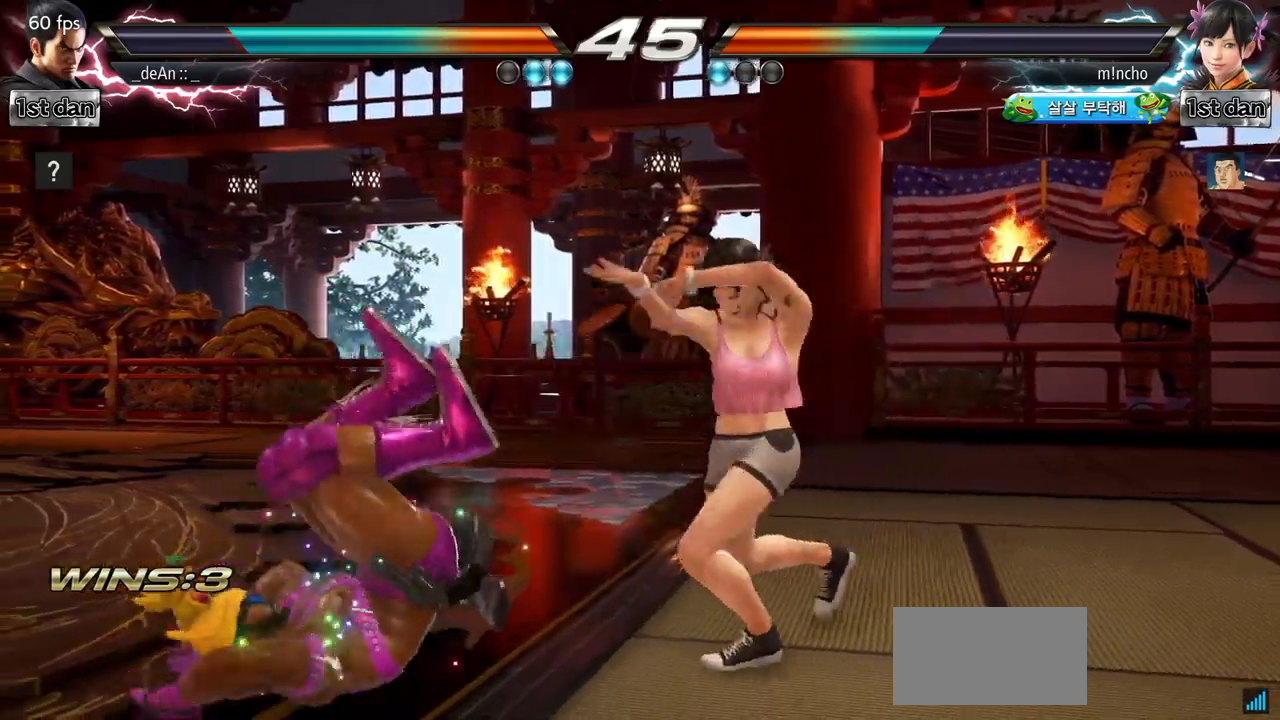
{"buttons": [], "left_stick": "center", "events": []}